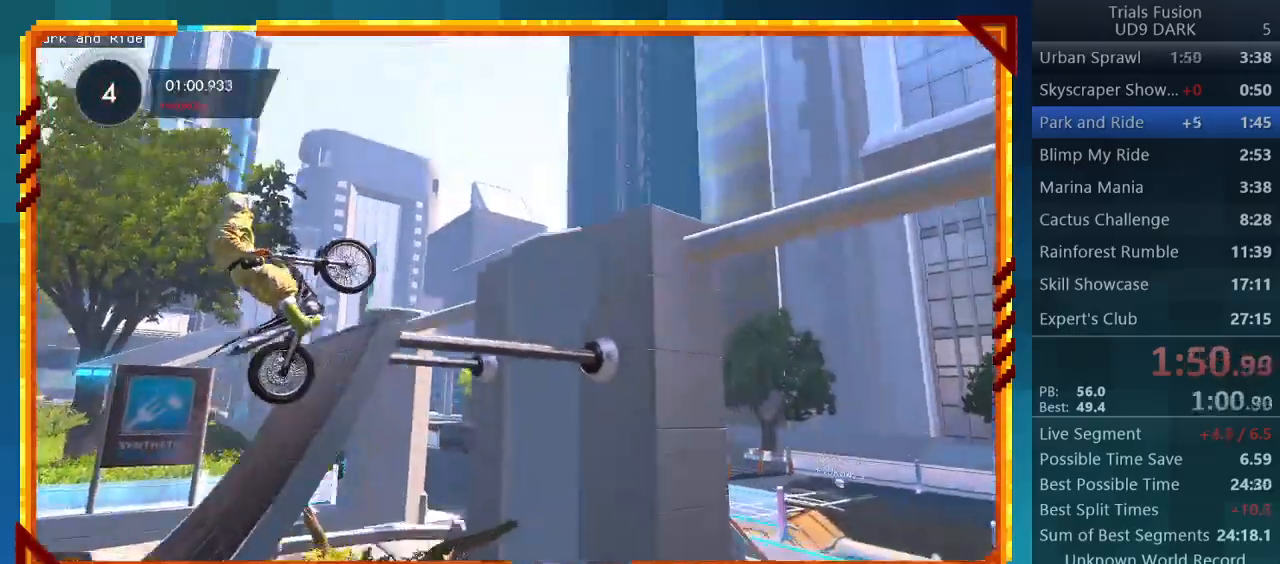
Gameplay with a controller (PlayStation layout); each line is a JSON object with the inputs held at the frame after it. "events" lists button and stick changes between this image and that frame as [ms after this image, input, new state], when the widget could be followed in between. Not read: L3 R3 right_stick.
{"buttons": [], "left_stick": "left", "events": [[233, "left_stick", "center"], [500, "left_stick", "left"]]}
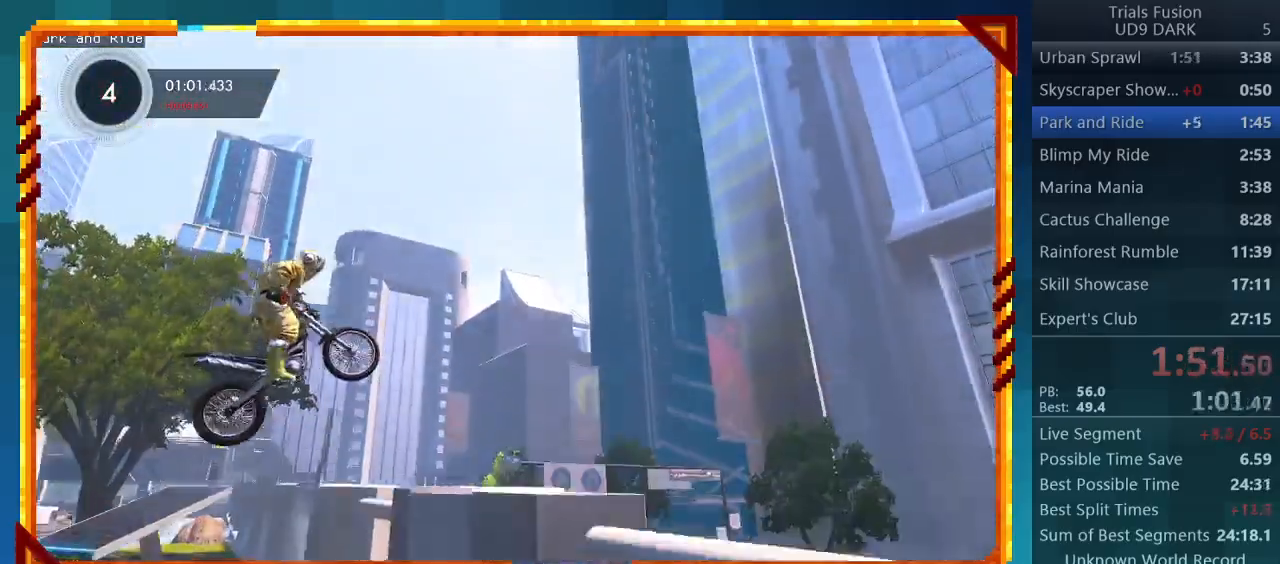
{"buttons": [], "left_stick": "left", "events": [[233, "left_stick", "center"], [500, "left_stick", "left"]]}
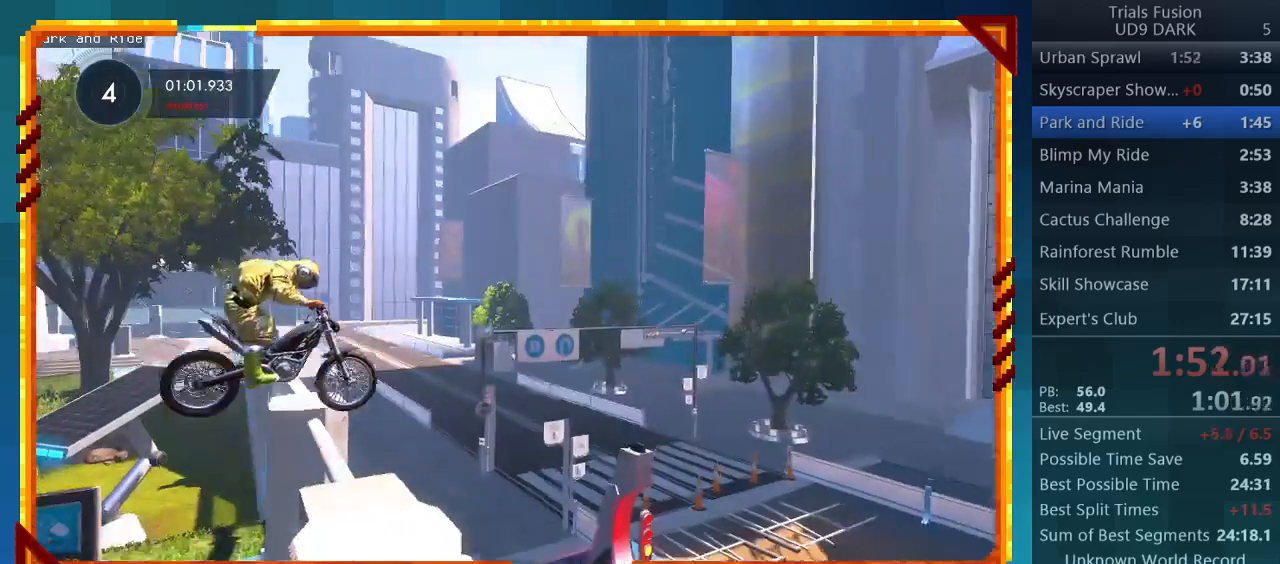
{"buttons": ["R2"], "left_stick": "right", "events": [[33, "R2", "down"], [367, "left_stick", "right"]]}
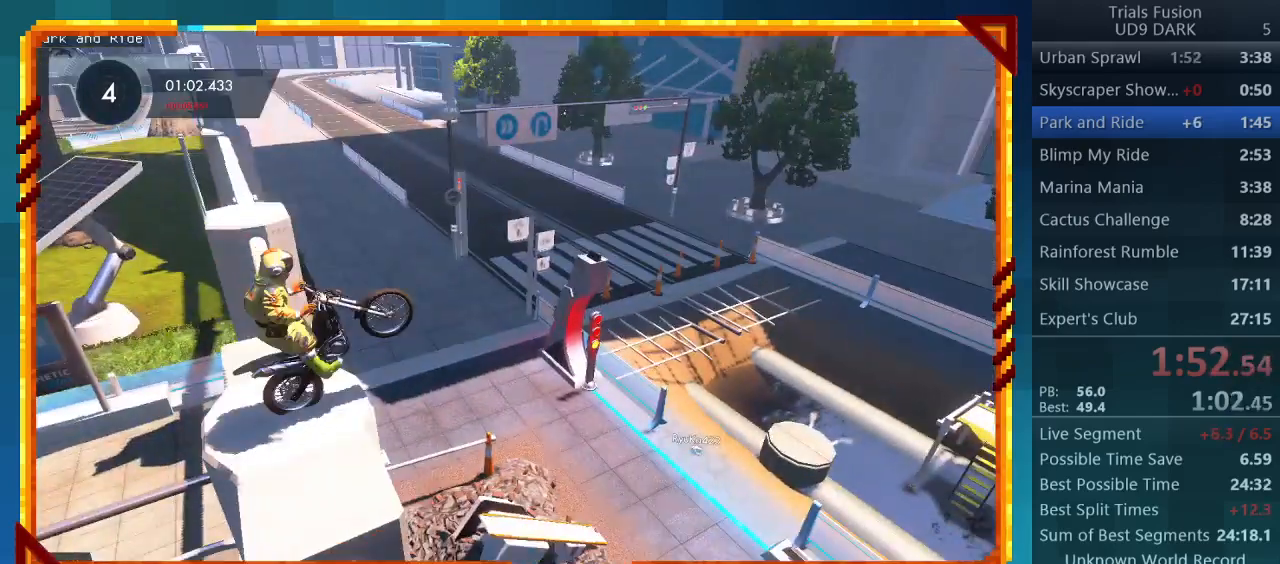
{"buttons": ["R2"], "left_stick": "left", "events": [[333, "left_stick", "left"]]}
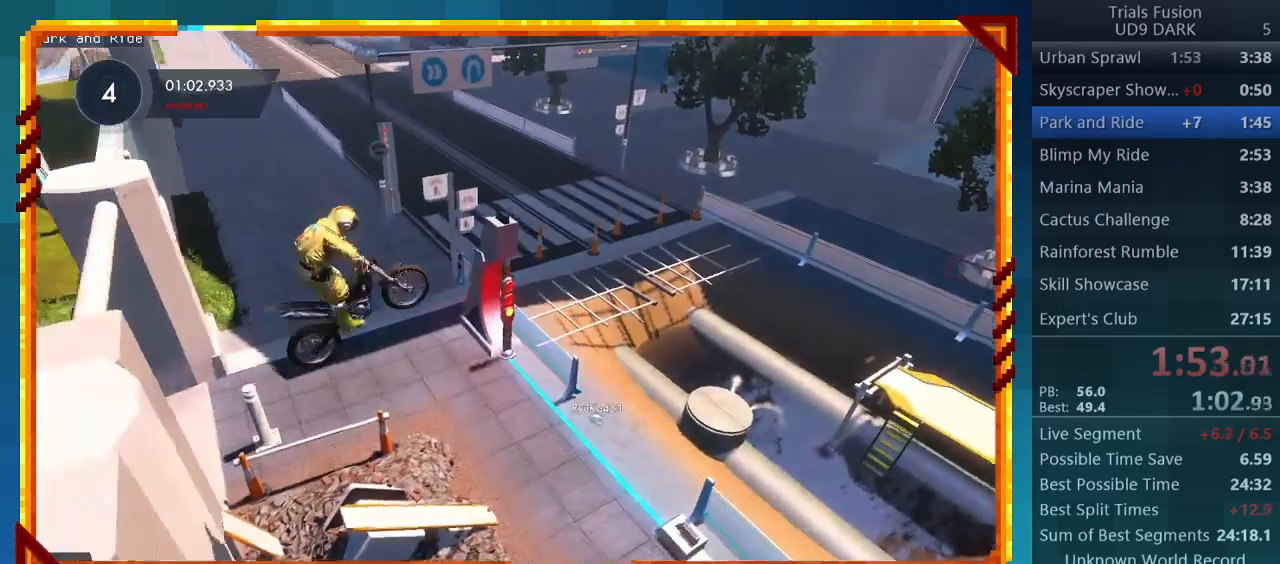
{"buttons": ["R2"], "left_stick": "right", "events": [[300, "left_stick", "right"]]}
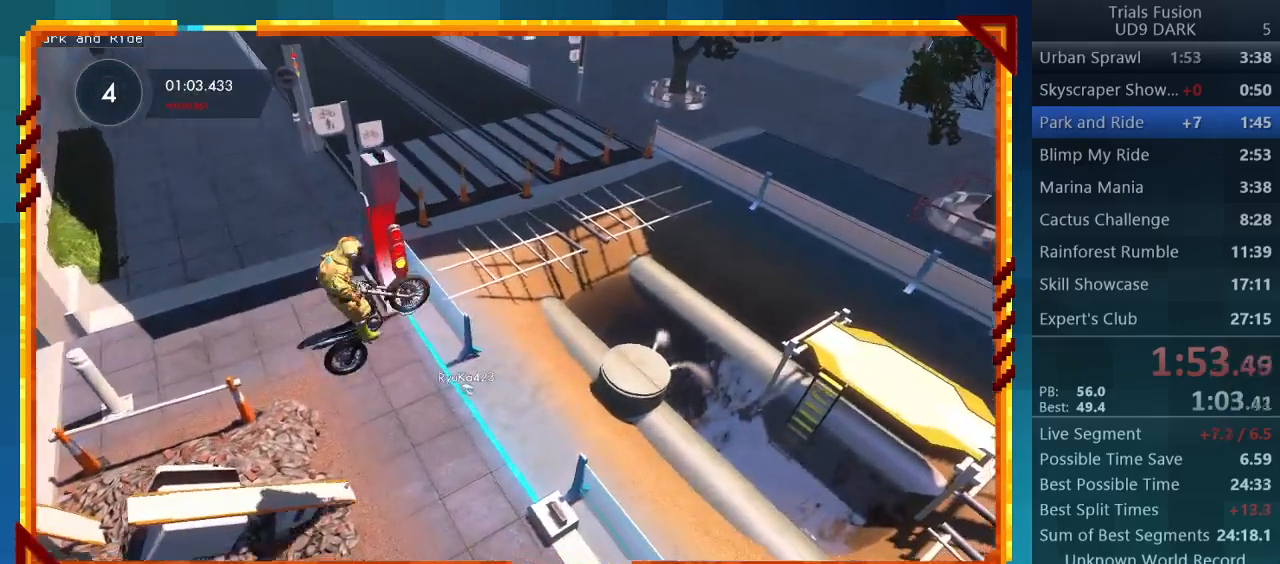
{"buttons": [], "left_stick": "center", "events": [[33, "left_stick", "center"], [500, "R2", "up"]]}
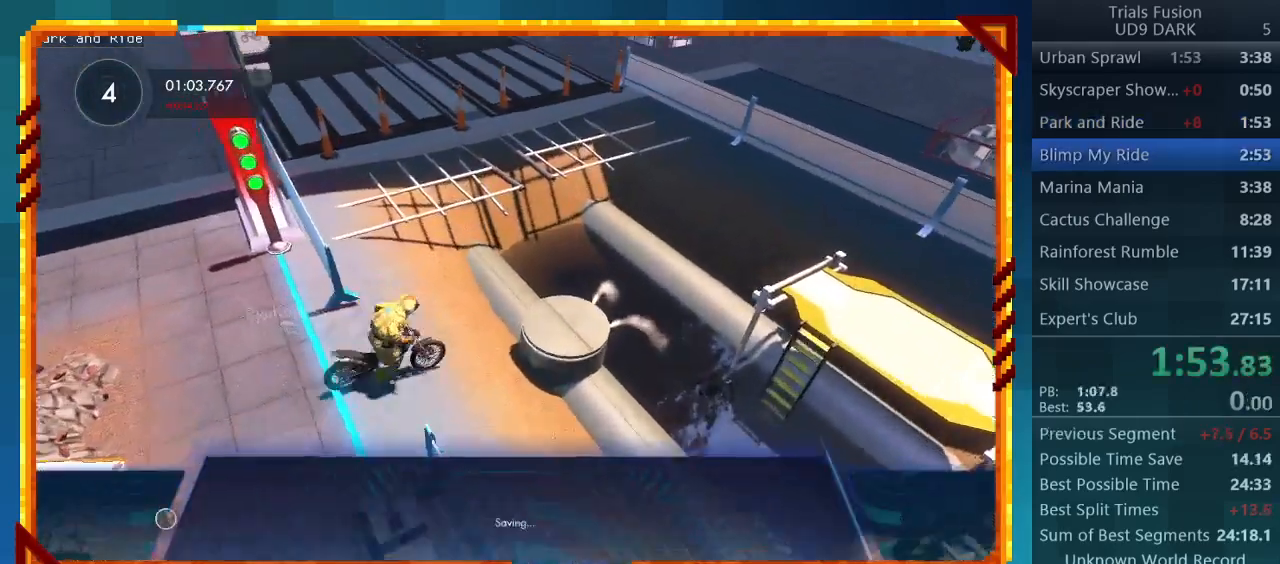
{"buttons": [], "left_stick": "center", "events": [[267, "CROSS", "down"], [367, "CROSS", "up"]]}
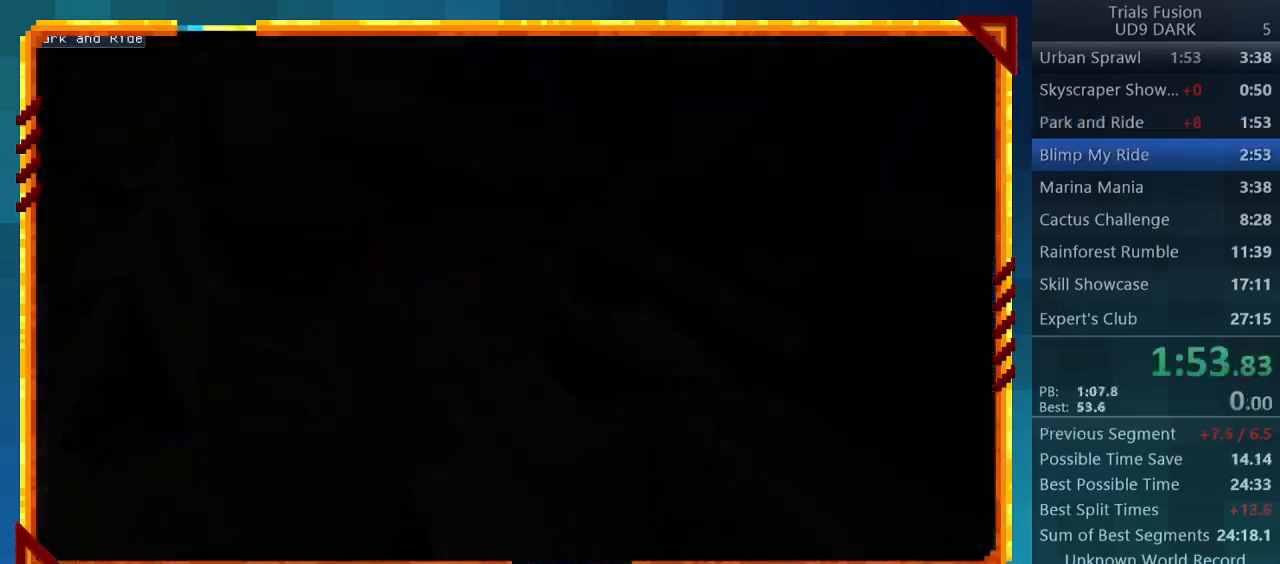
{"buttons": [], "left_stick": "center", "events": []}
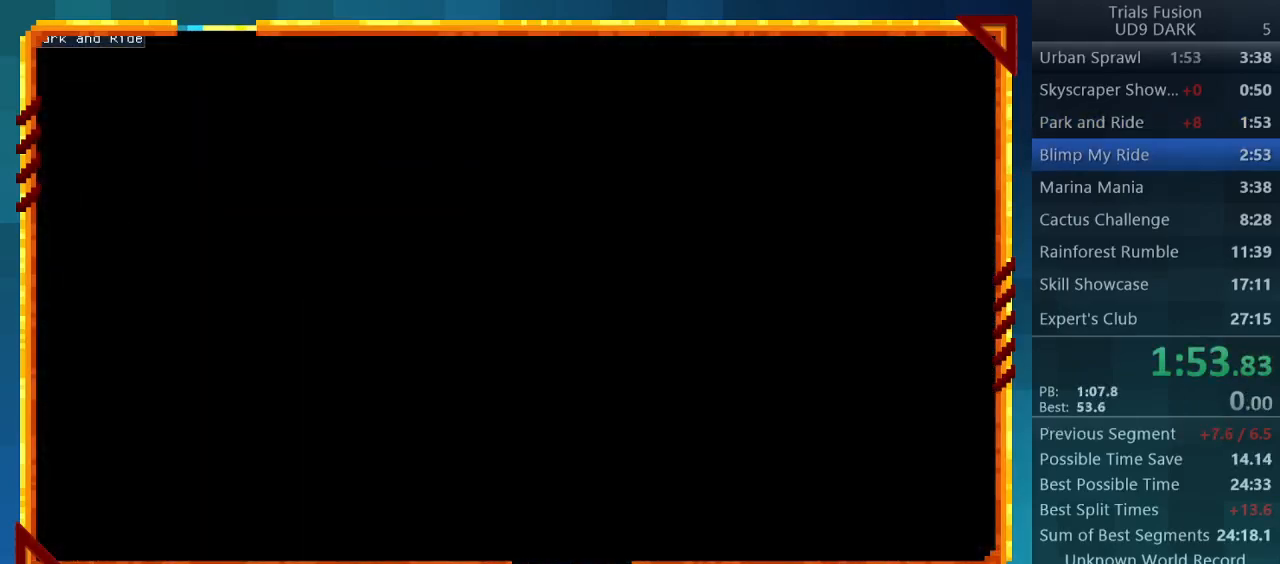
{"buttons": [], "left_stick": "center", "events": []}
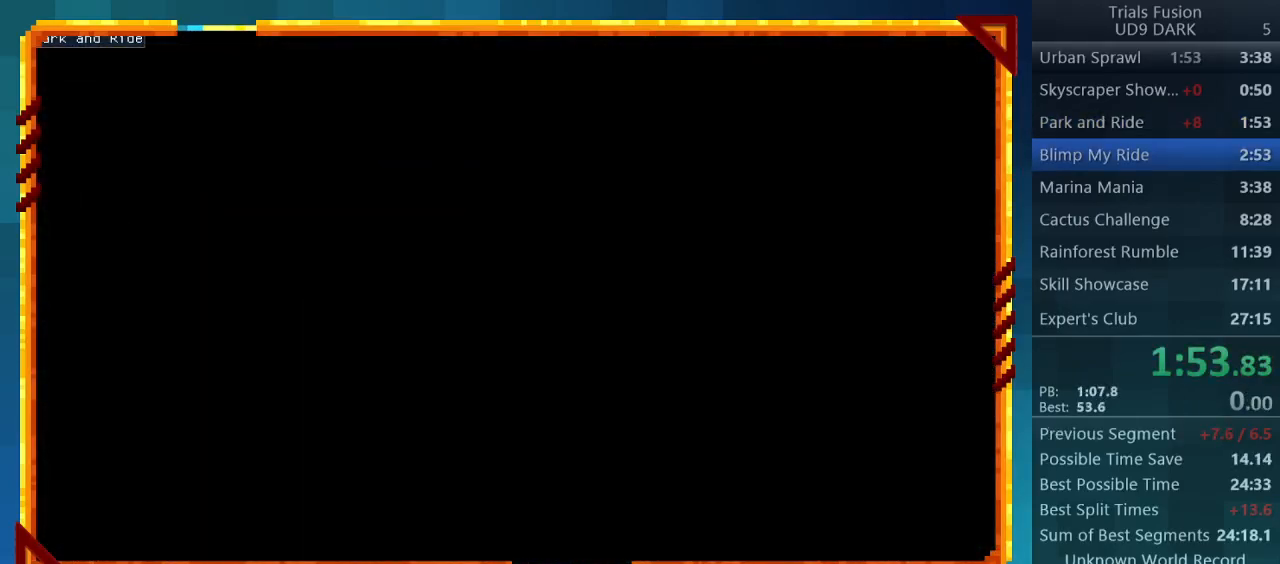
{"buttons": [], "left_stick": "center", "events": []}
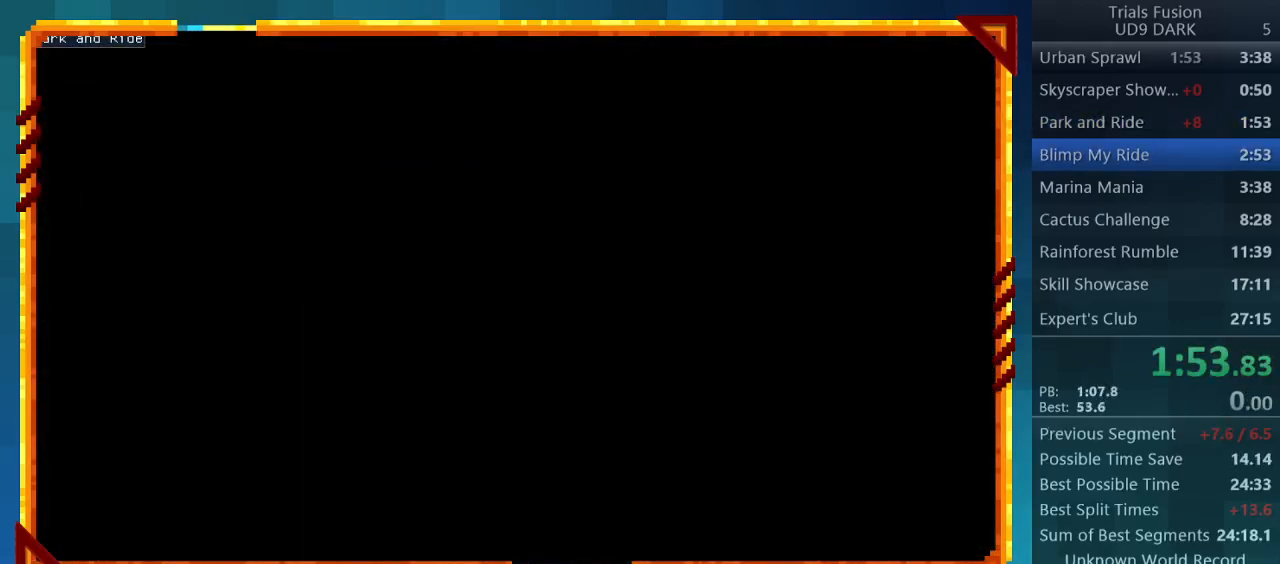
{"buttons": [], "left_stick": "center", "events": []}
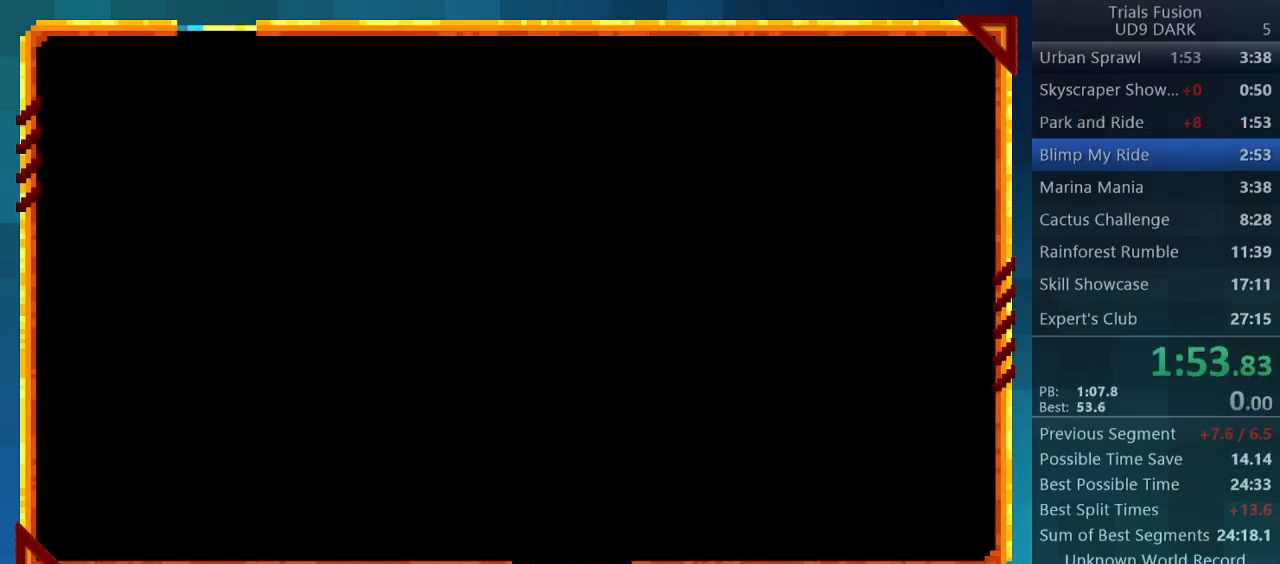
{"buttons": [], "left_stick": "center", "events": []}
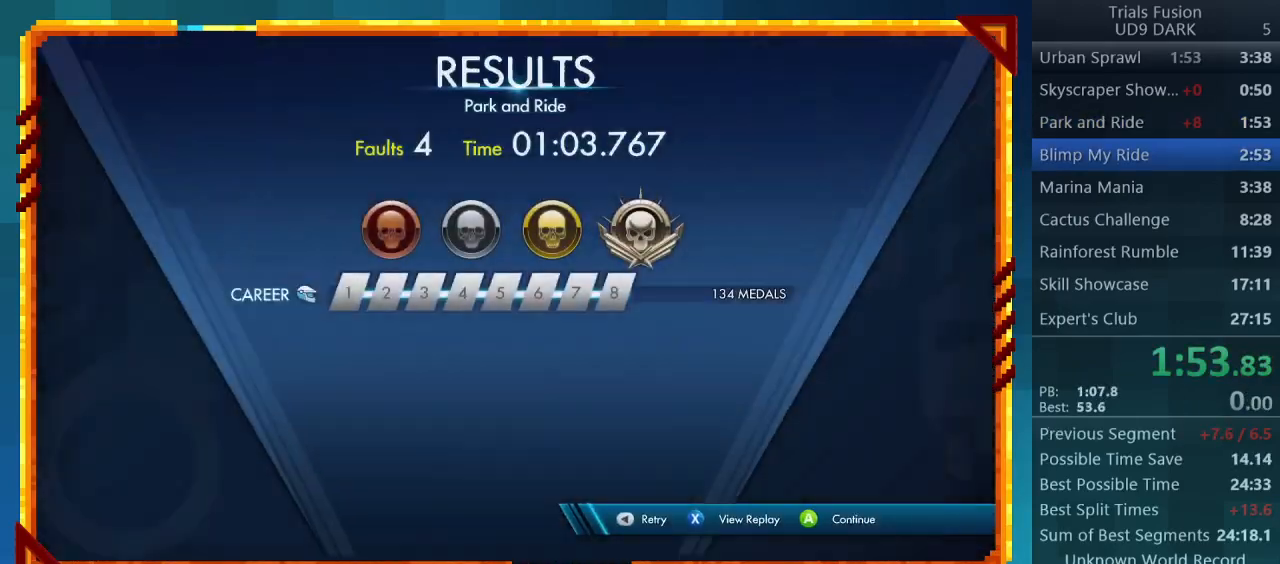
{"buttons": [], "left_stick": "center", "events": []}
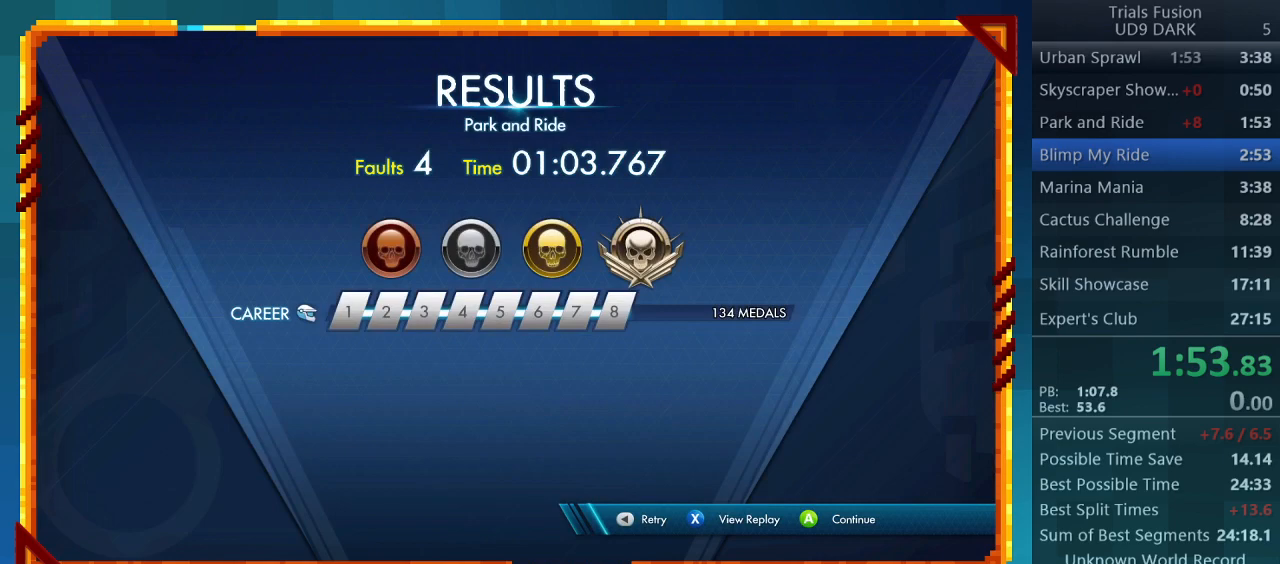
{"buttons": ["CROSS"], "left_stick": "center", "events": [[433, "CROSS", "down"]]}
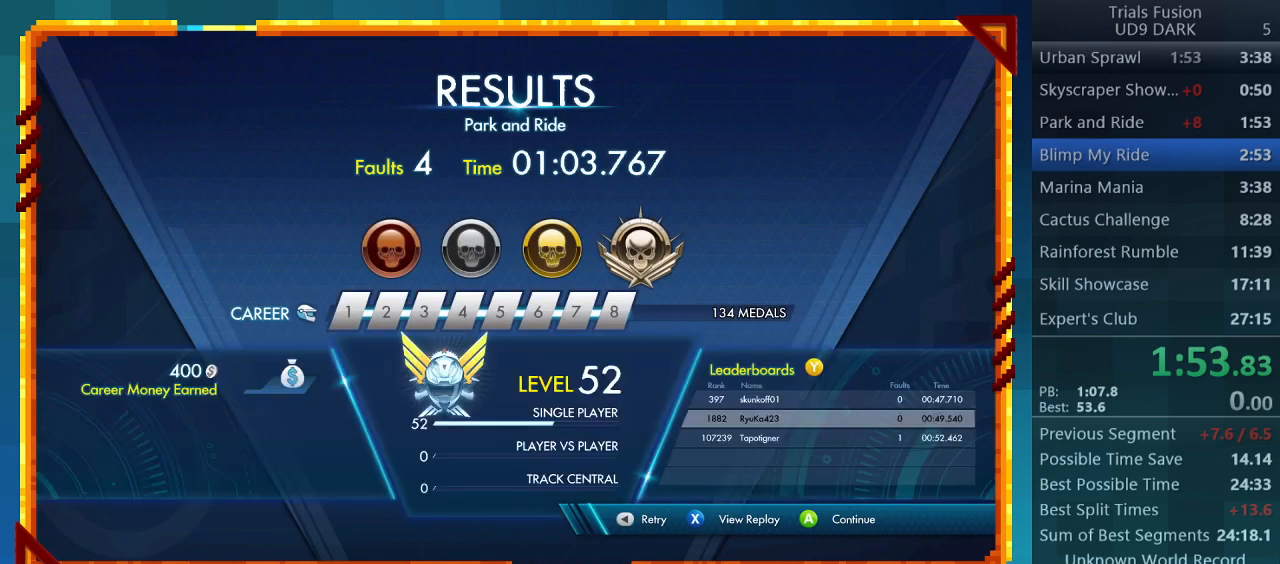
{"buttons": [], "left_stick": "center", "events": [[67, "CROSS", "up"]]}
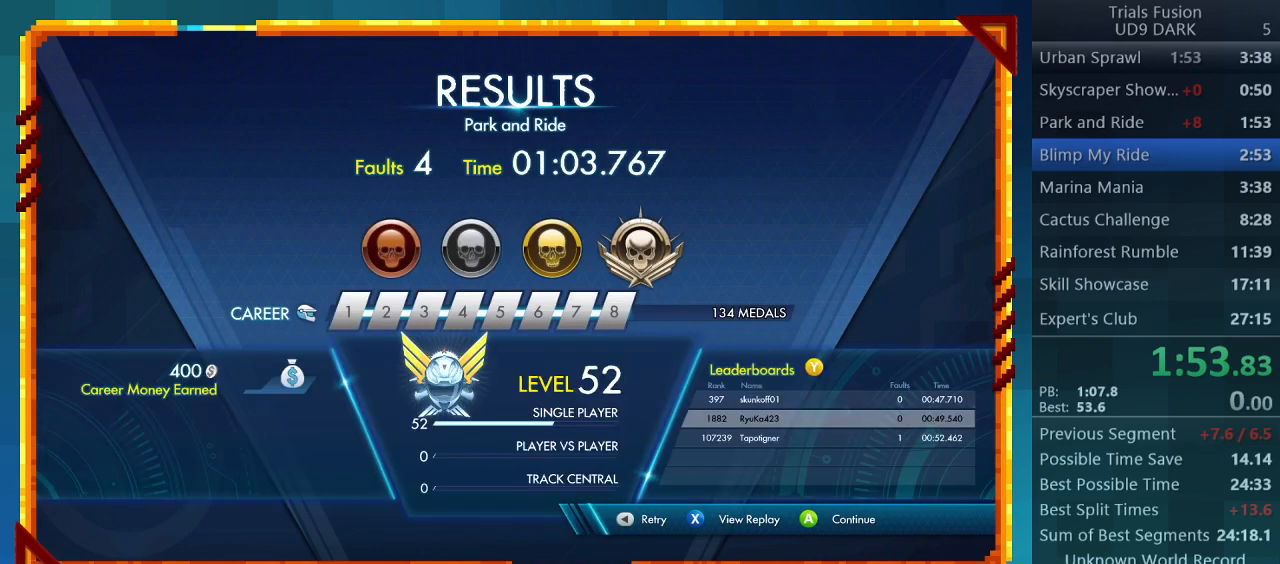
{"buttons": [], "left_stick": "center", "events": [[167, "CROSS", "down"], [300, "CROSS", "up"]]}
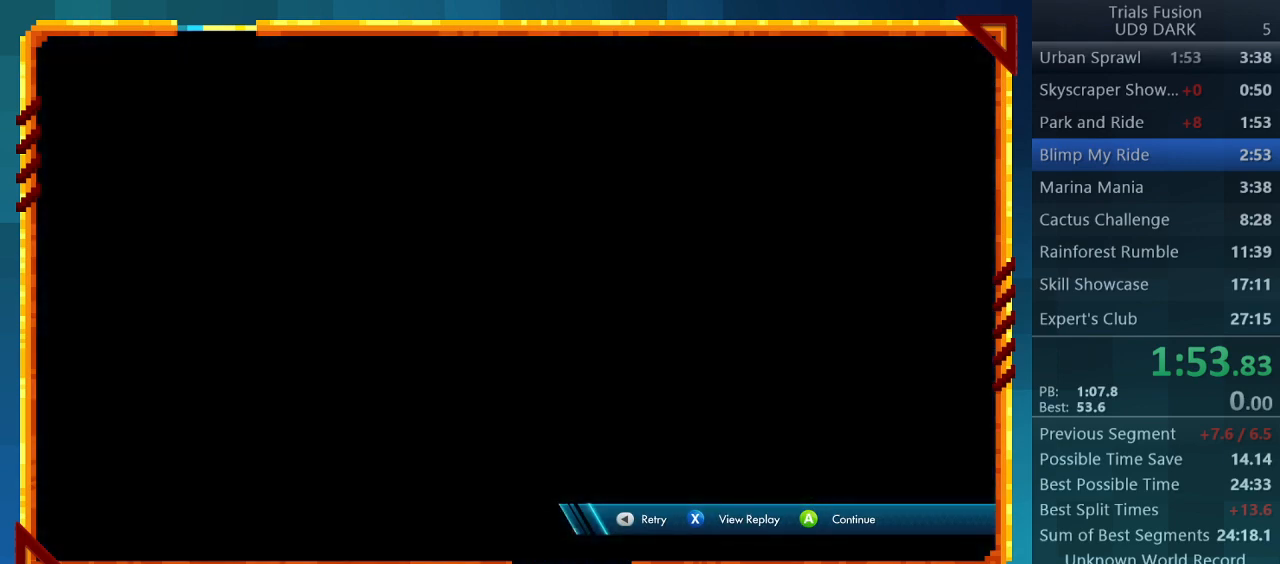
{"buttons": [], "left_stick": "center", "events": []}
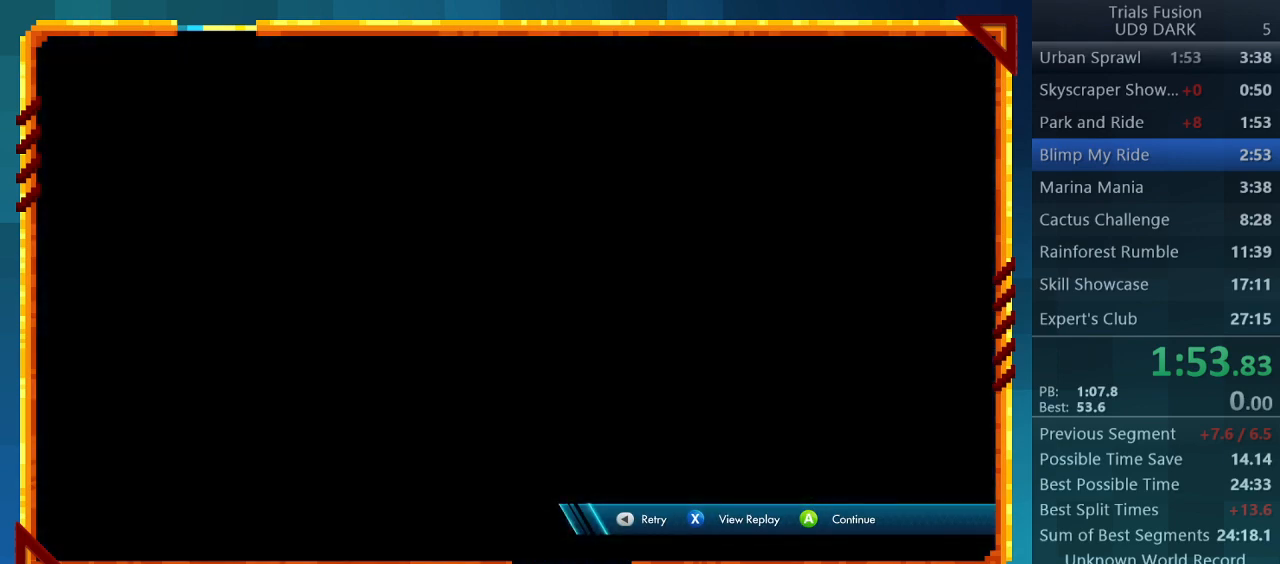
{"buttons": [], "left_stick": "center", "events": []}
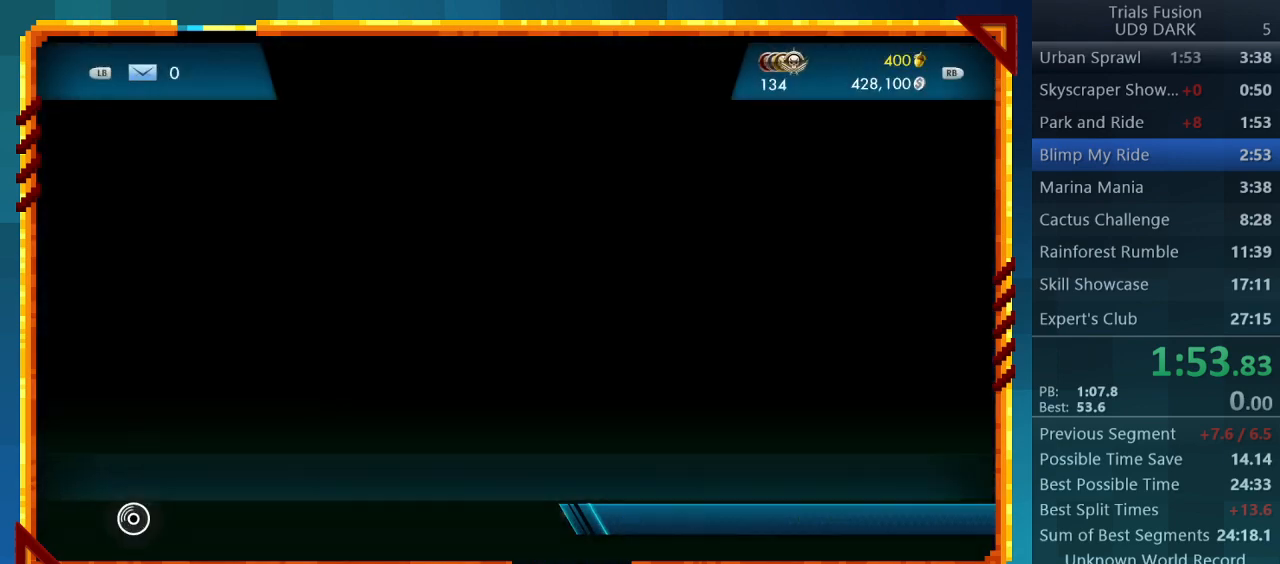
{"buttons": [], "left_stick": "center", "events": []}
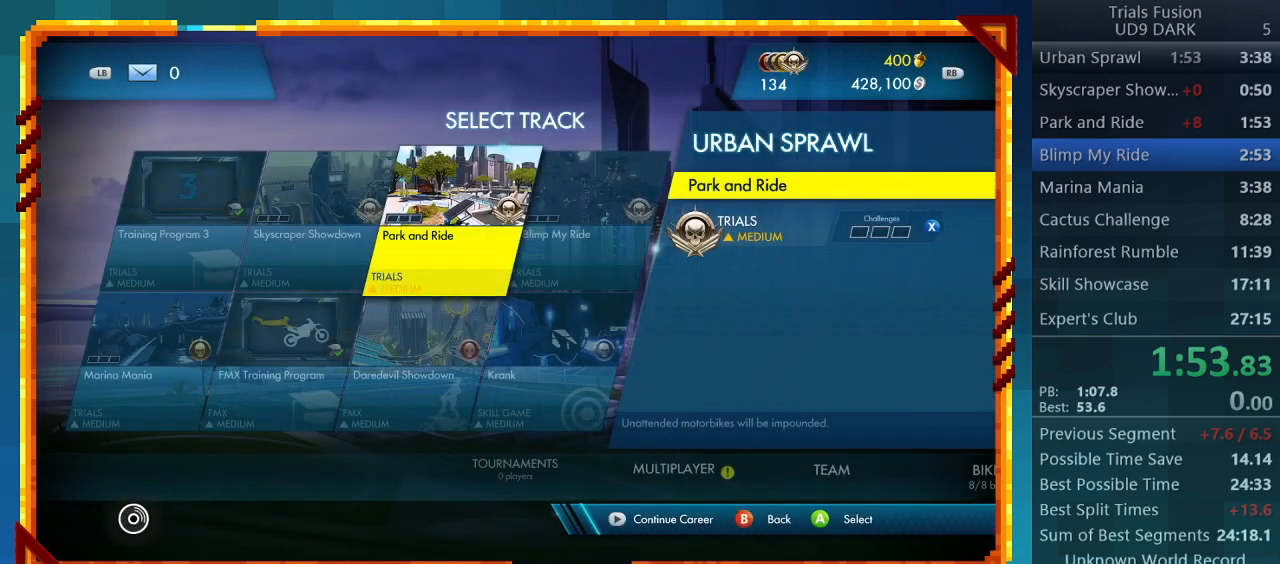
{"buttons": [], "left_stick": "center", "events": [[167, "DPAD_RIGHT", "down"], [300, "DPAD_RIGHT", "up"]]}
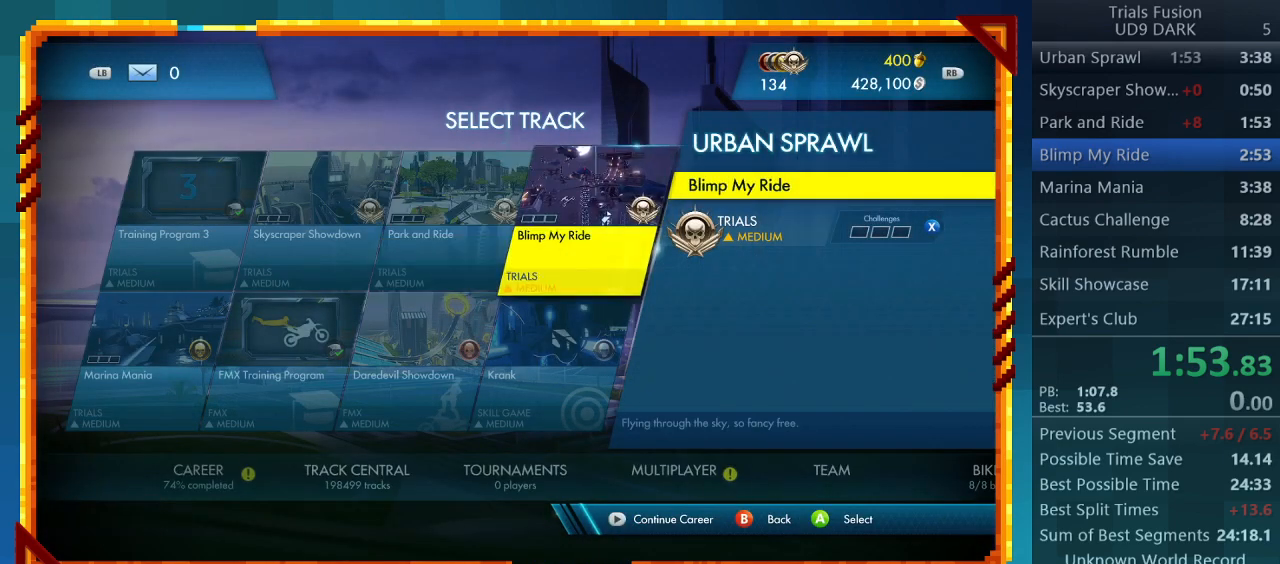
{"buttons": [], "left_stick": "center", "events": [[167, "CROSS", "down"], [300, "CROSS", "up"]]}
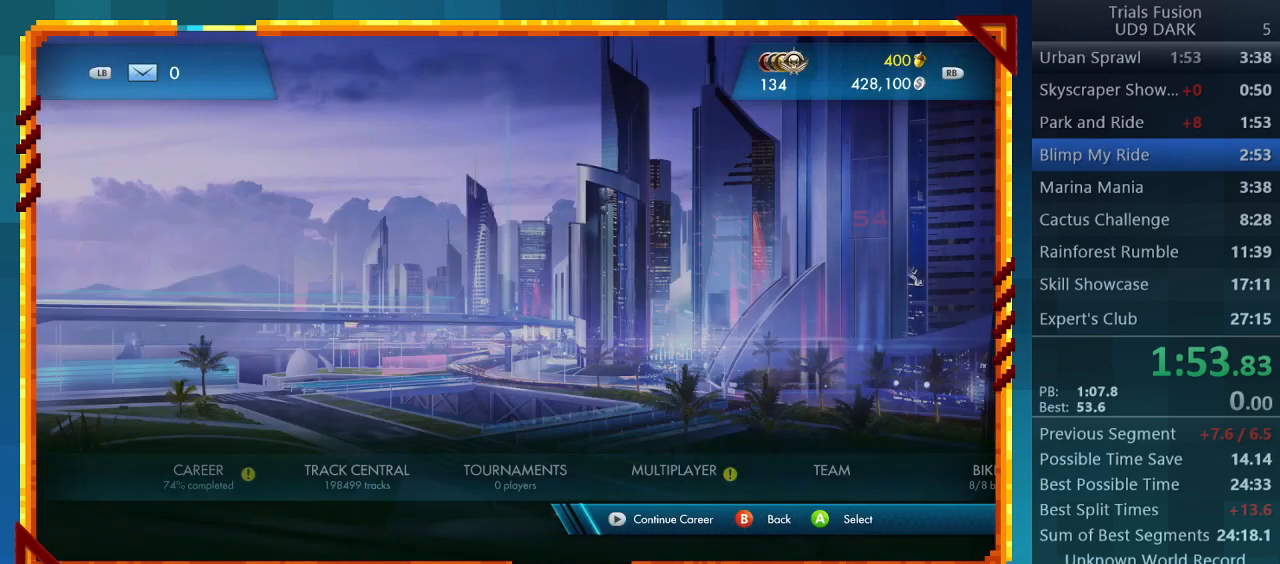
{"buttons": [], "left_stick": "center", "events": []}
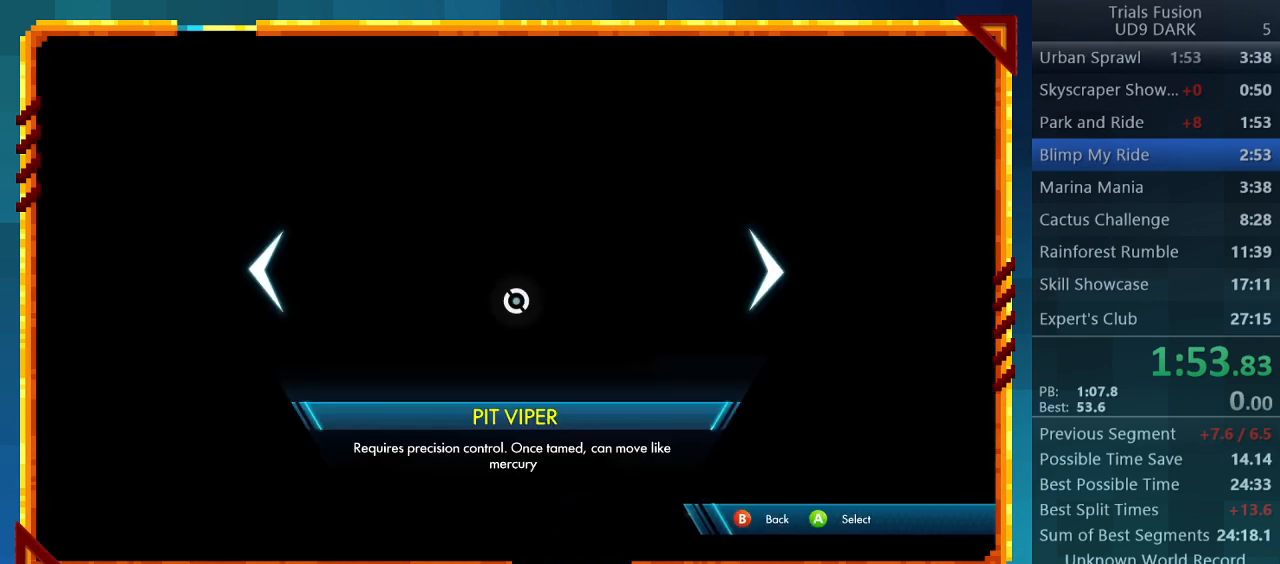
{"buttons": [], "left_stick": "center", "events": []}
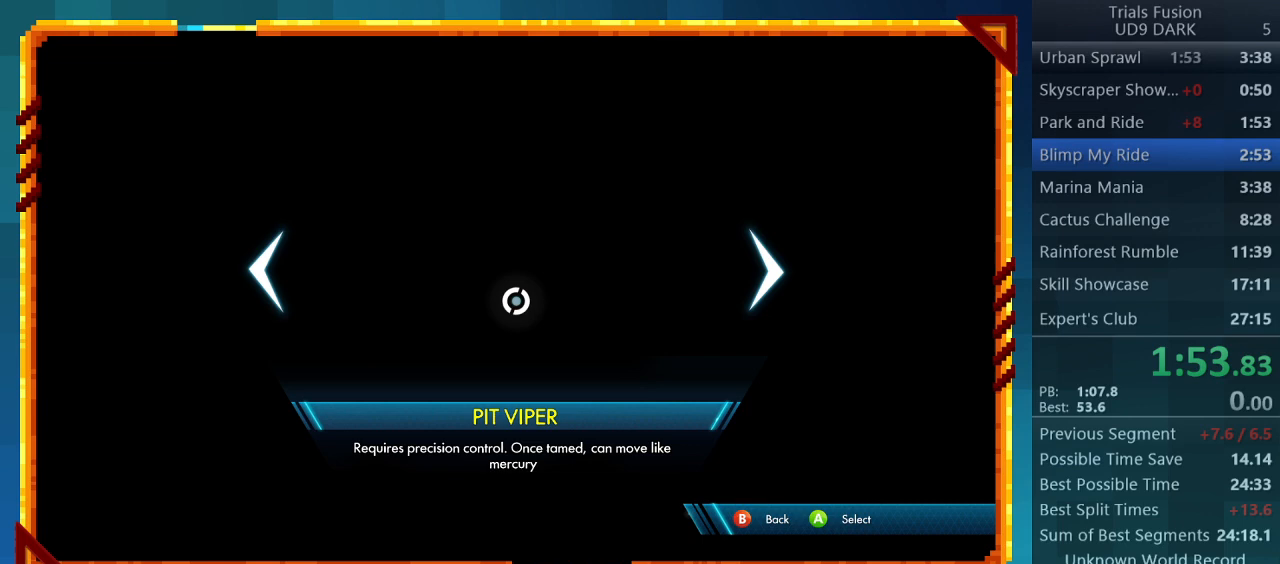
{"buttons": ["CROSS"], "left_stick": "center", "events": [[167, "DPAD_LEFT", "down"], [300, "DPAD_LEFT", "up"], [500, "CROSS", "down"]]}
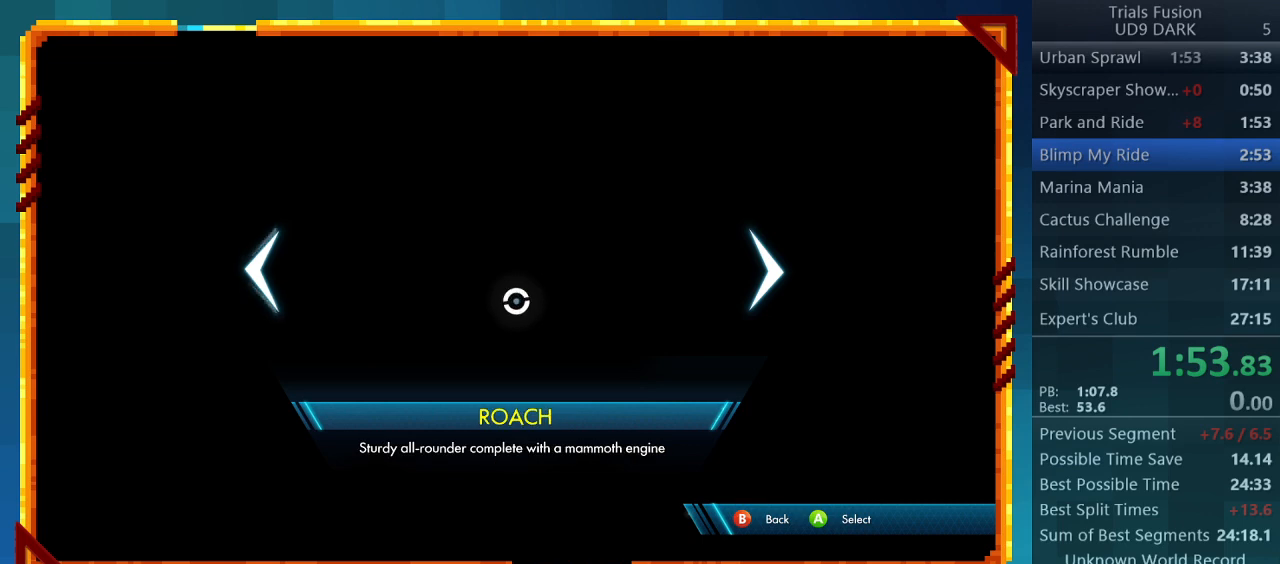
{"buttons": [], "left_stick": "center", "events": [[133, "CROSS", "up"]]}
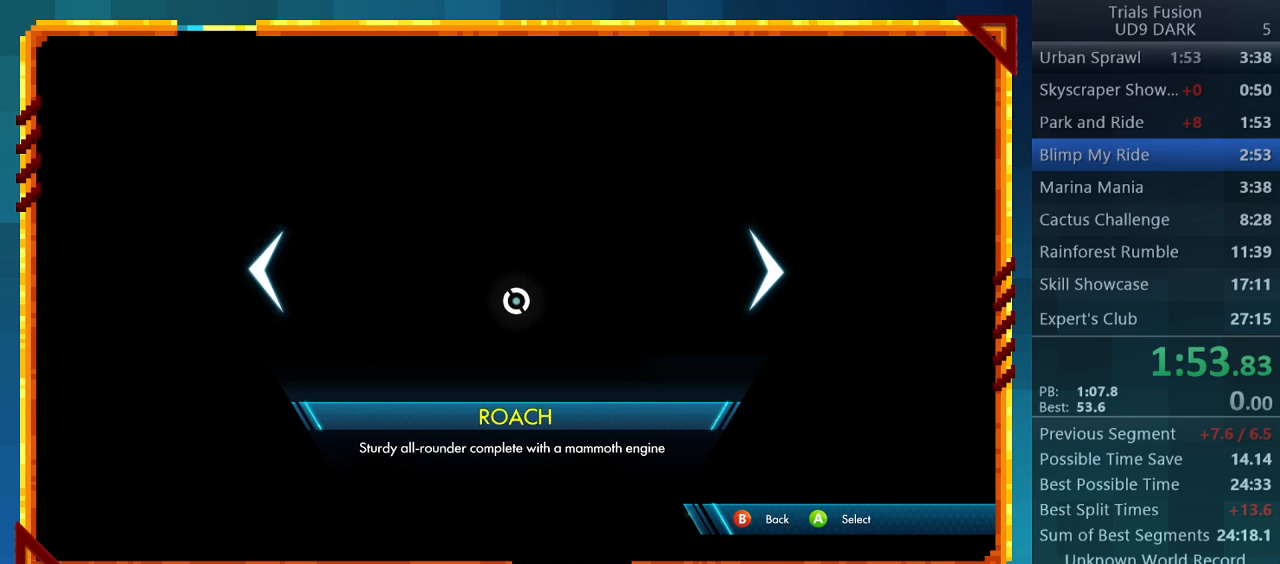
{"buttons": [], "left_stick": "center", "events": []}
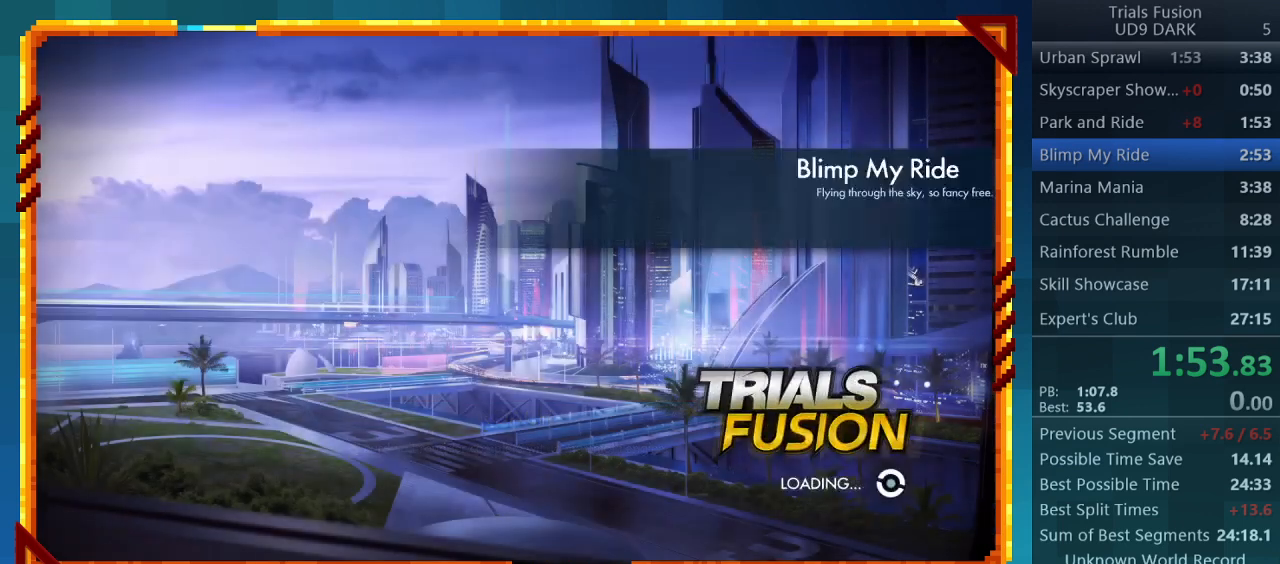
{"buttons": [], "left_stick": "center", "events": []}
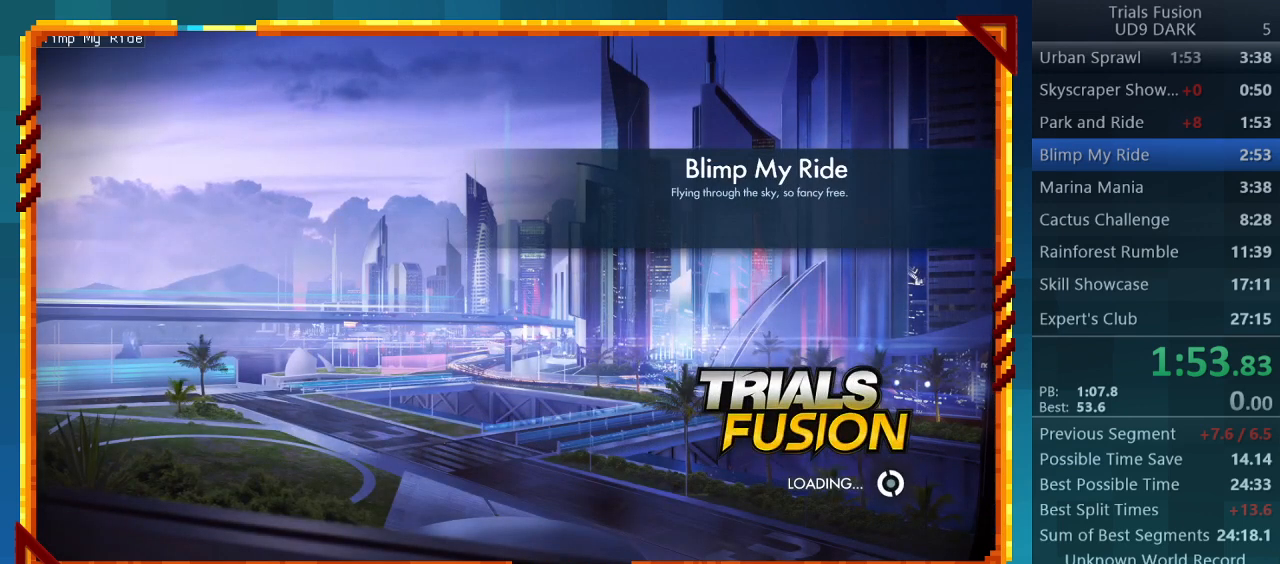
{"buttons": [], "left_stick": "center", "events": []}
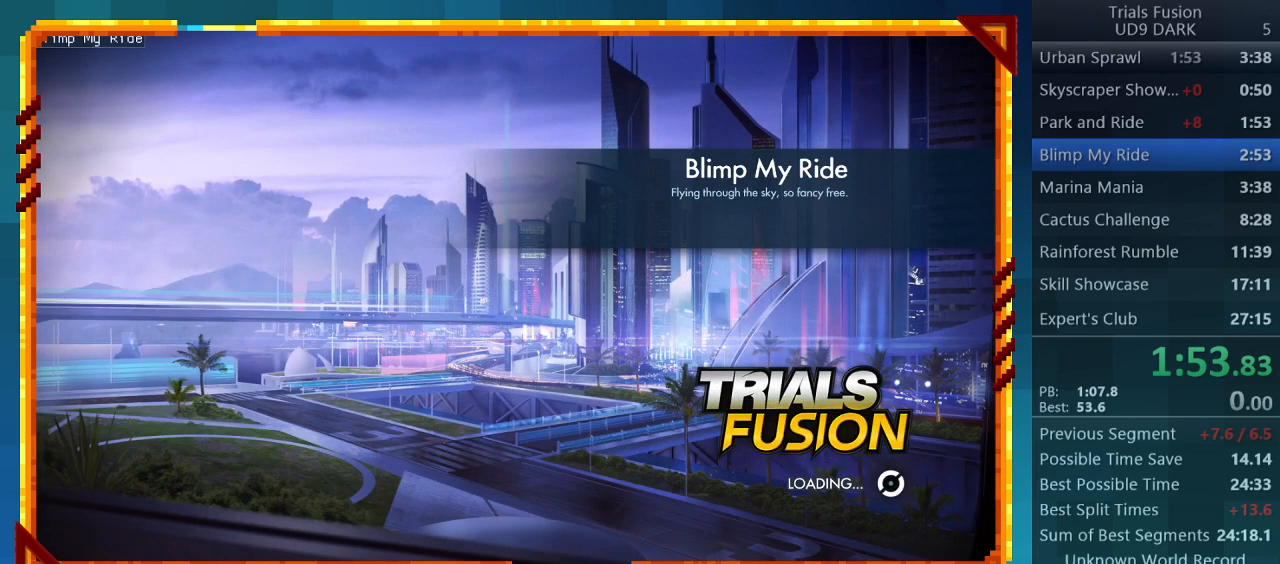
{"buttons": [], "left_stick": "center", "events": []}
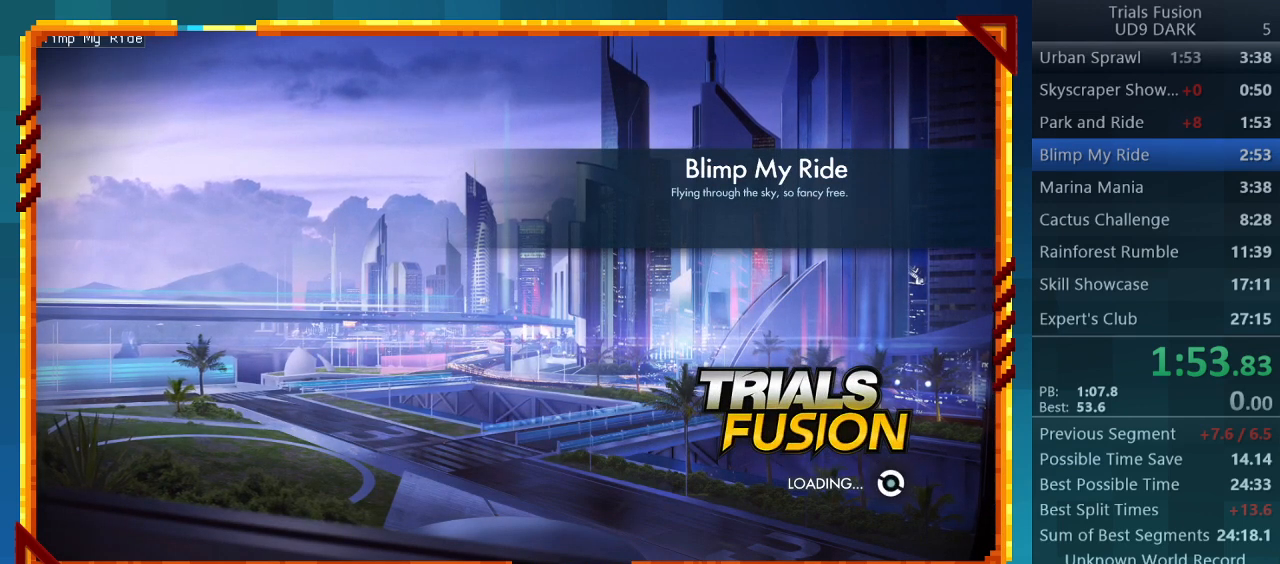
{"buttons": [], "left_stick": "center", "events": []}